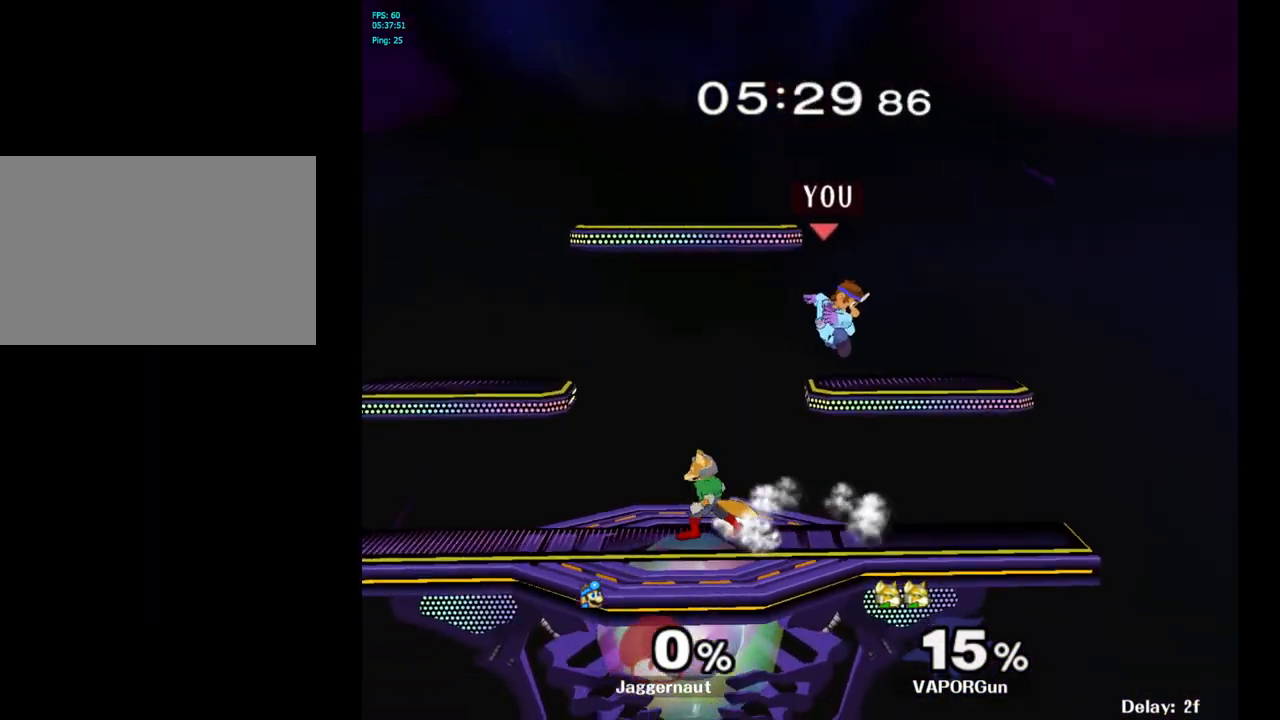
Gameplay with a controller (Nintendo layout); each line is a JSON object with the inputs held at the frame after it. "events" lists button and stick changes between this image and that frame as [ms after this image, input, new state], when the widget could be followed in between. Not read: L3 R3.
{"buttons": [], "left_stick": "center", "right_stick": "center", "events": [[450, "left_stick", "center"]]}
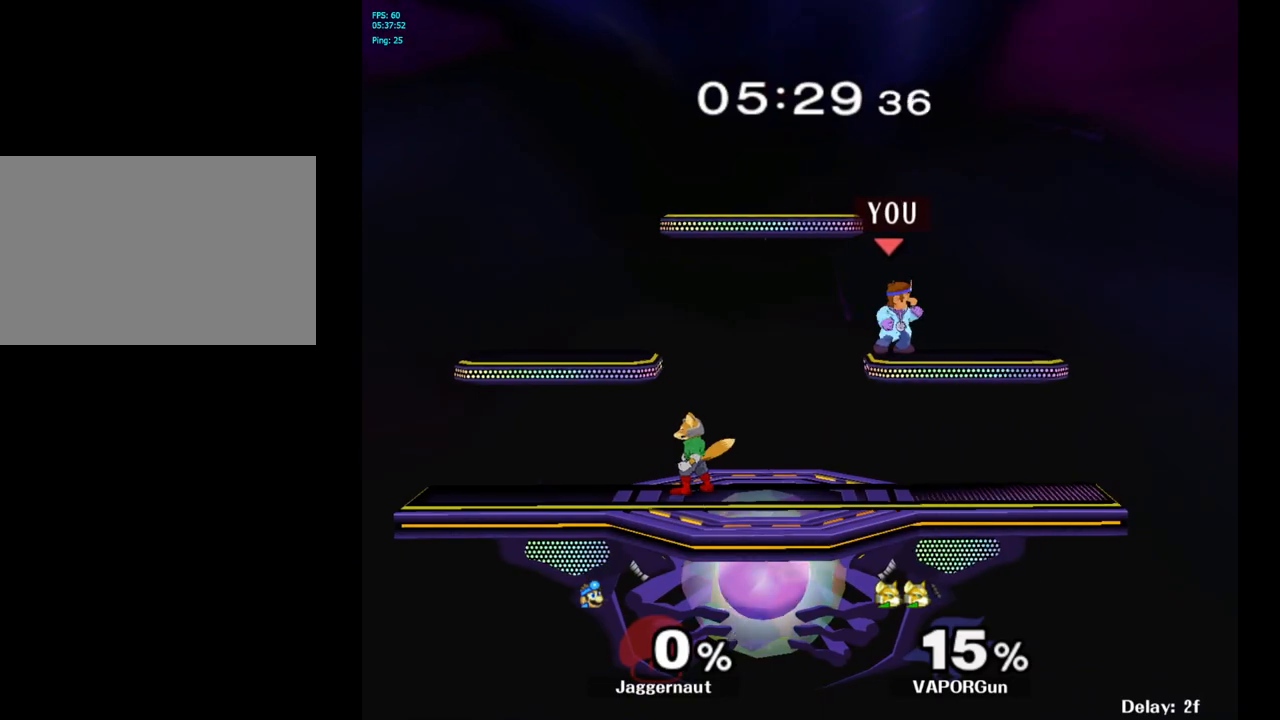
{"buttons": [], "left_stick": "left", "right_stick": "center", "events": [[100, "left_stick", "down"], [150, "left_stick", "down-left"], [317, "right_stick", "left"], [350, "left_stick", "left"], [433, "right_stick", "center"]]}
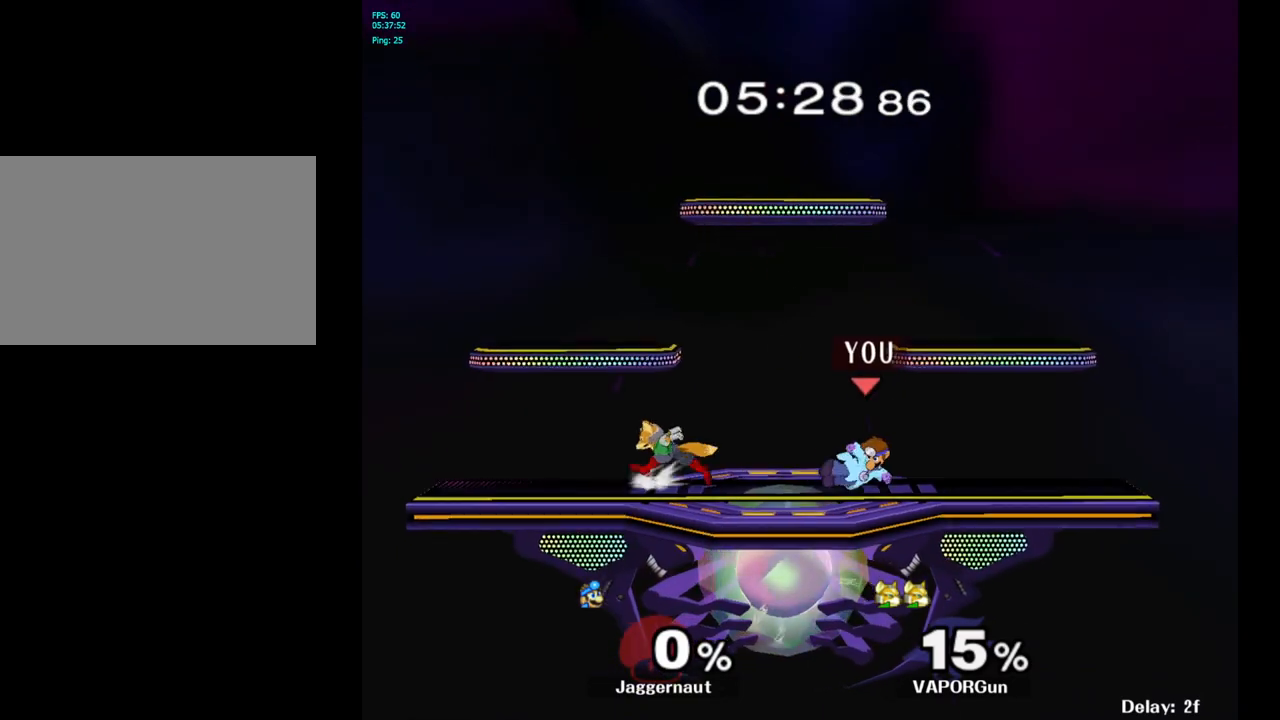
{"buttons": [], "left_stick": "right", "right_stick": "center", "events": [[17, "R1", "down"], [17, "left_stick", "down"], [150, "R1", "up"], [167, "left_stick", "center"], [333, "left_stick", "right"]]}
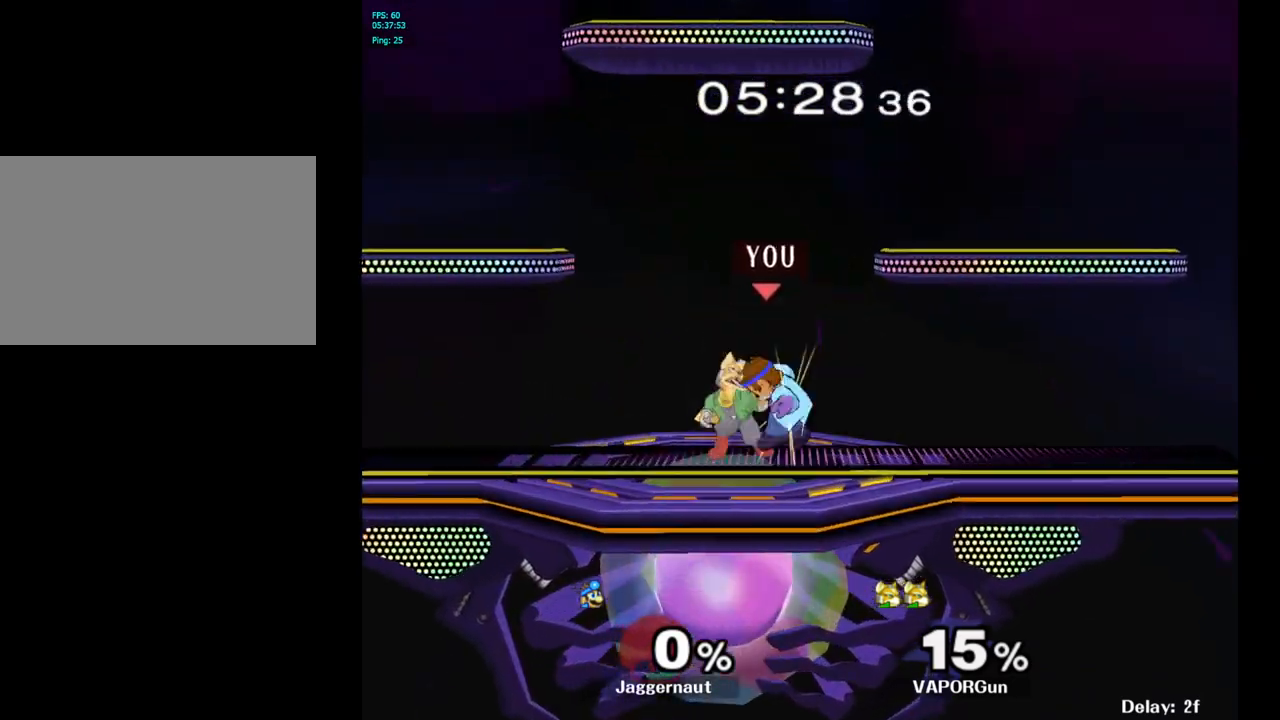
{"buttons": [], "left_stick": "center", "right_stick": "center", "events": [[17, "Y", "down"], [33, "Y", "up"], [33, "left_stick", "left"], [217, "left_stick", "center"]]}
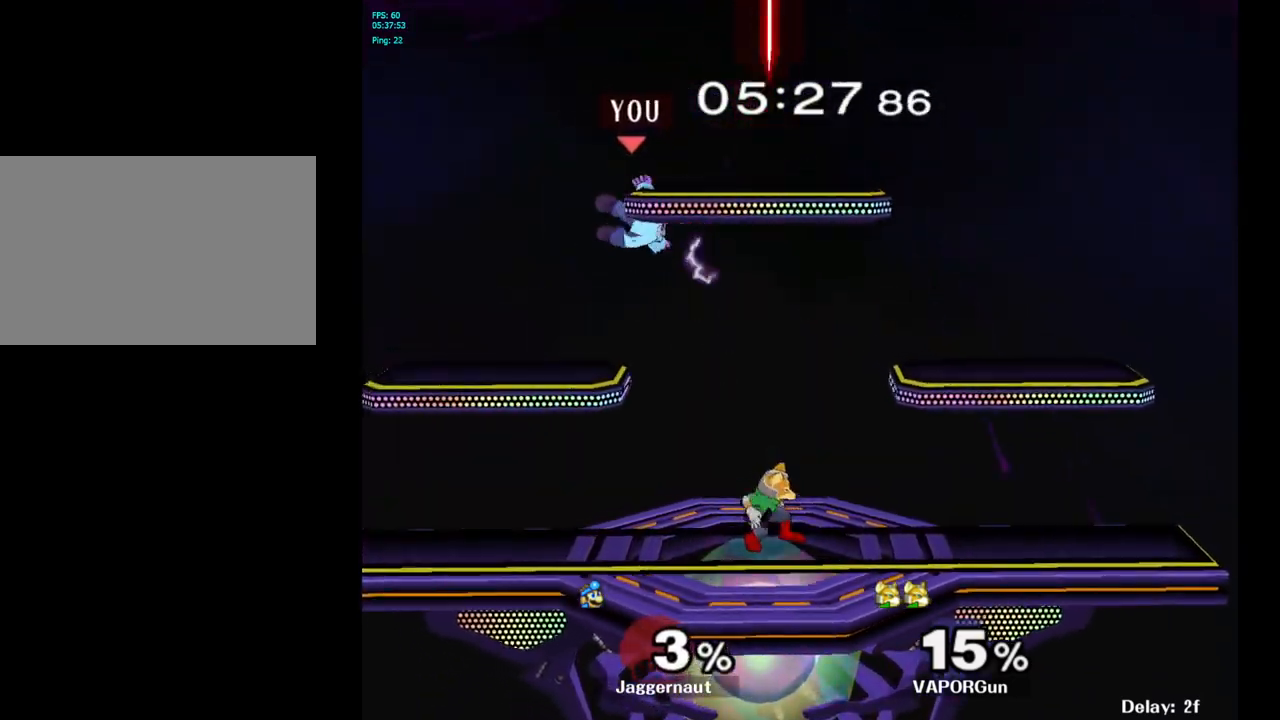
{"buttons": ["R1"], "left_stick": "down", "right_stick": "center", "events": [[83, "left_stick", "right"], [167, "Y", "down"], [317, "left_stick", "down-right"], [333, "R1", "down"], [467, "left_stick", "down"], [483, "Y", "up"]]}
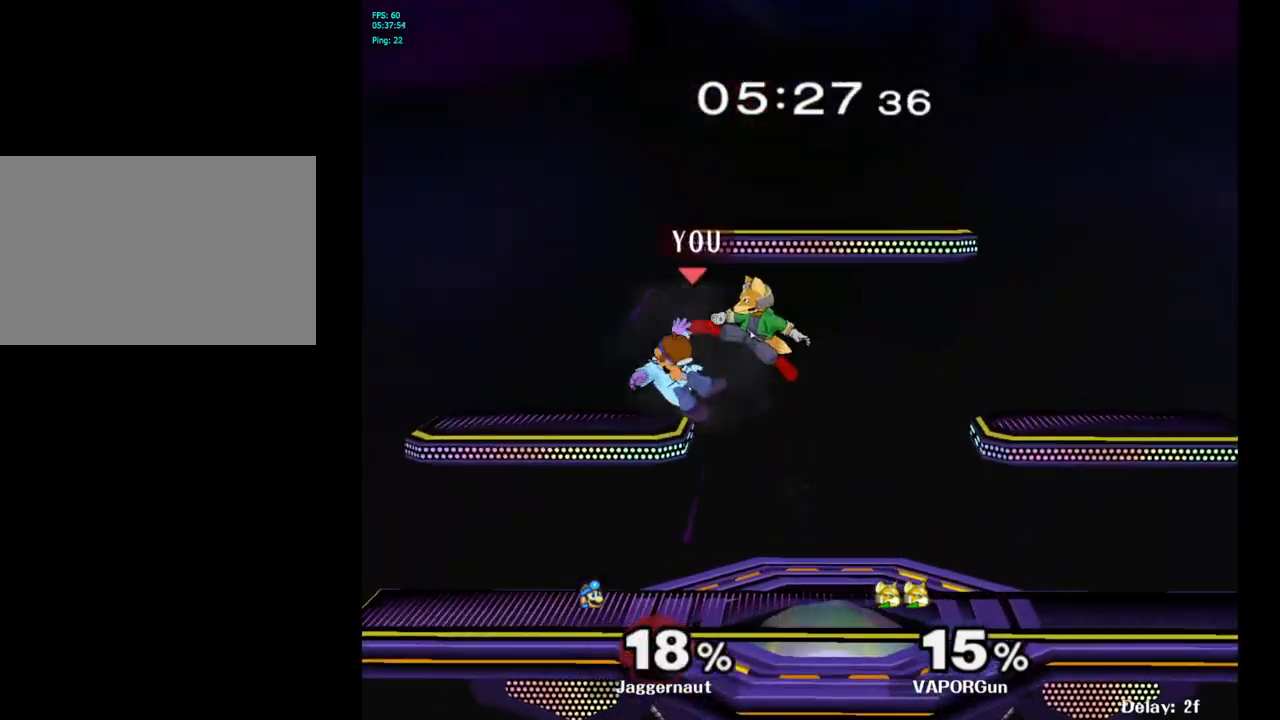
{"buttons": [], "left_stick": "right", "right_stick": "center", "events": [[17, "R1", "up"], [50, "left_stick", "center"], [267, "Y", "down"], [317, "Y", "up"], [317, "left_stick", "right"]]}
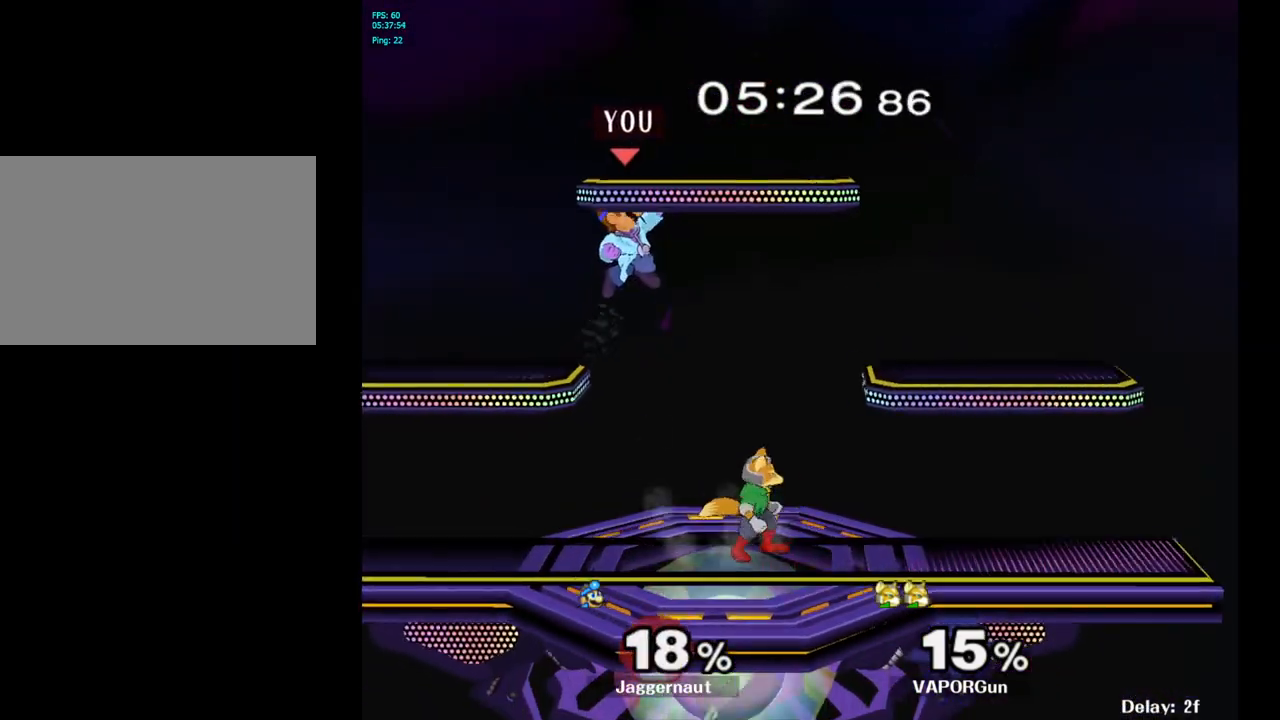
{"buttons": ["R1"], "left_stick": "right", "right_stick": "center", "events": [[167, "right_stick", "left"], [250, "left_stick", "down"], [267, "right_stick", "center"], [383, "left_stick", "right"], [467, "R1", "down"]]}
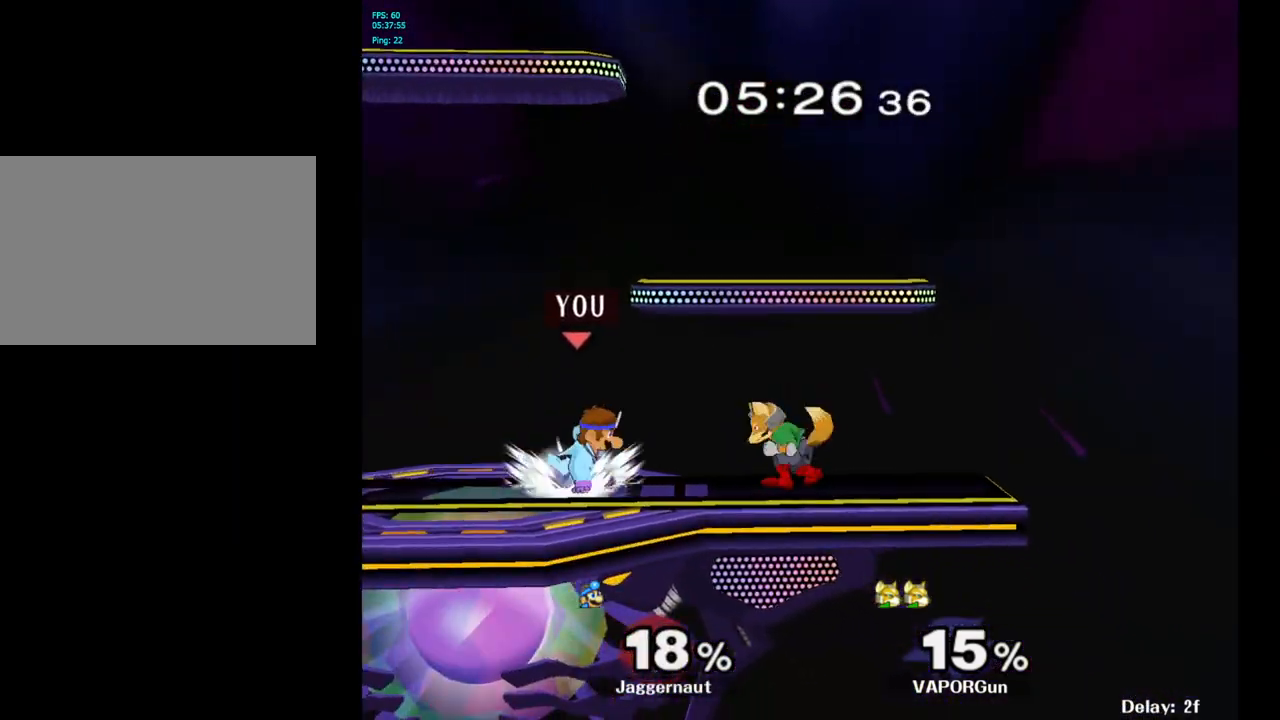
{"buttons": ["R1"], "left_stick": "center", "right_stick": "center", "events": [[67, "left_stick", "center"]]}
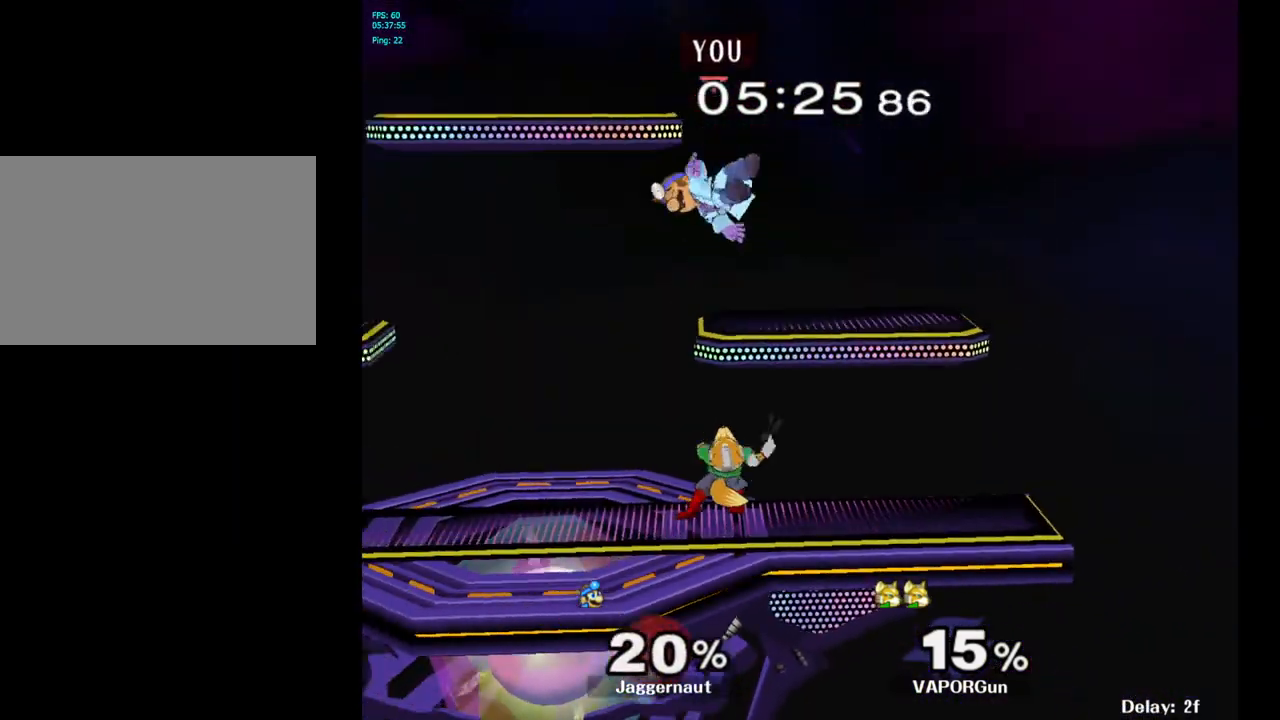
{"buttons": [], "left_stick": "up", "right_stick": "center", "events": [[150, "R1", "up"], [417, "Y", "down"], [483, "left_stick", "up"], [500, "Y", "up"]]}
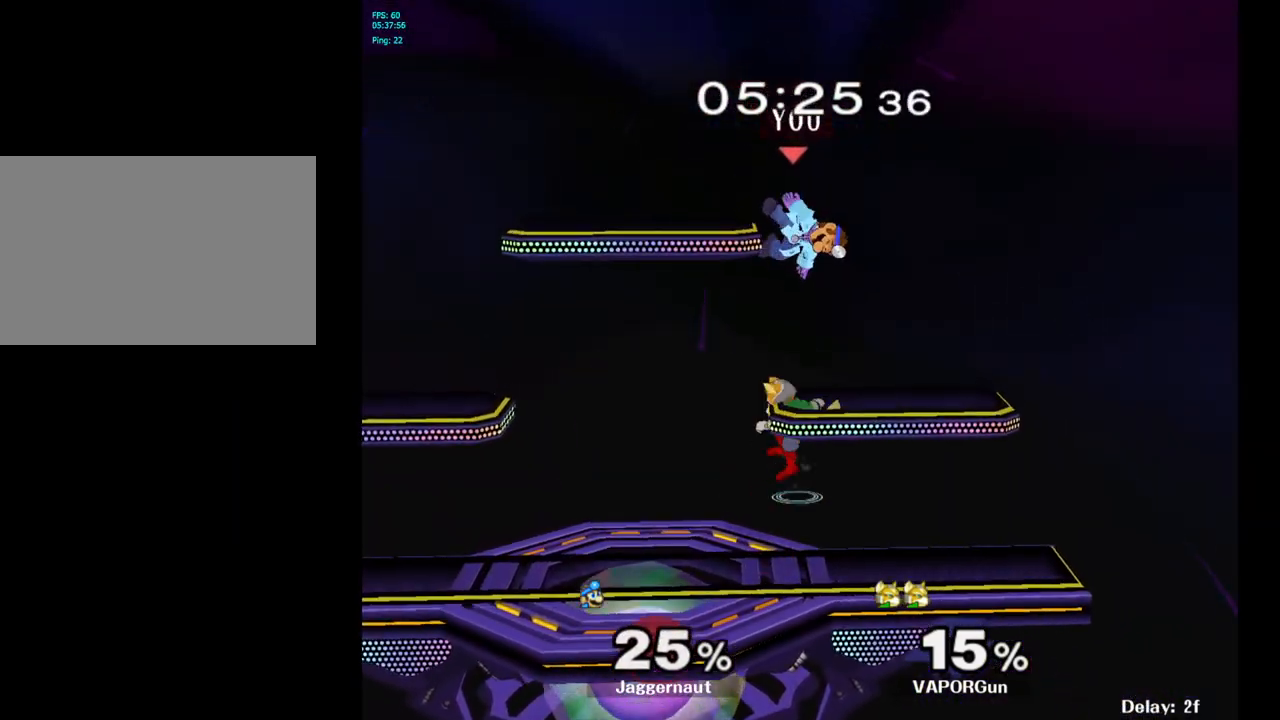
{"buttons": [], "left_stick": "center", "right_stick": "center", "events": [[67, "Y", "down"], [200, "Y", "up"], [350, "left_stick", "center"]]}
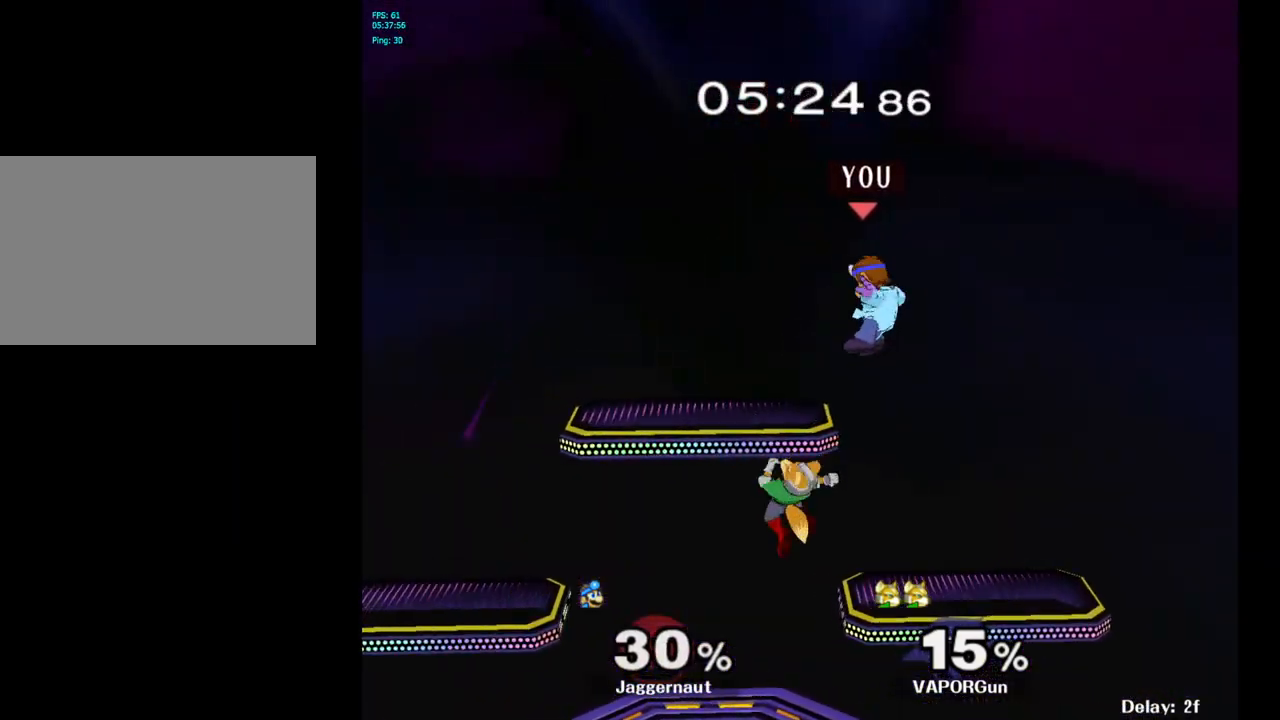
{"buttons": [], "left_stick": "down-left", "right_stick": "center", "events": [[50, "left_stick", "down-left"], [167, "right_stick", "left"], [250, "right_stick", "center"]]}
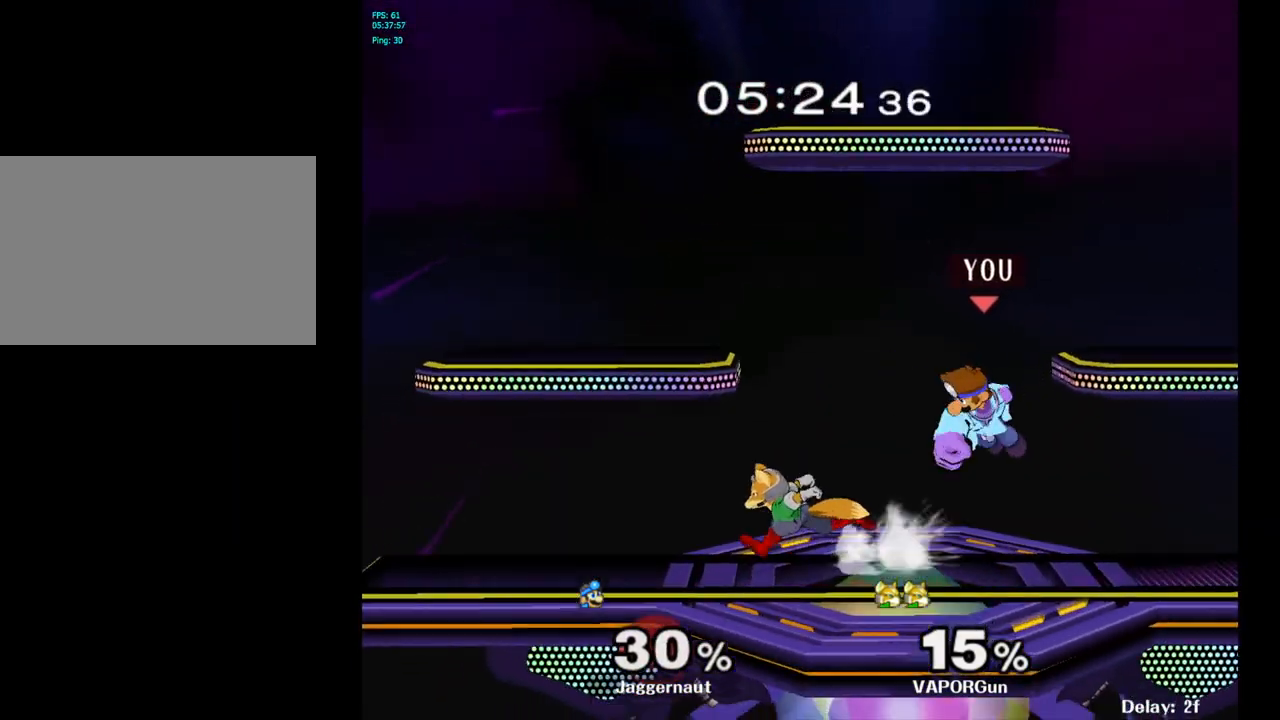
{"buttons": ["R1"], "left_stick": "right", "right_stick": "center", "events": [[33, "R1", "down"], [283, "left_stick", "center"], [500, "left_stick", "right"]]}
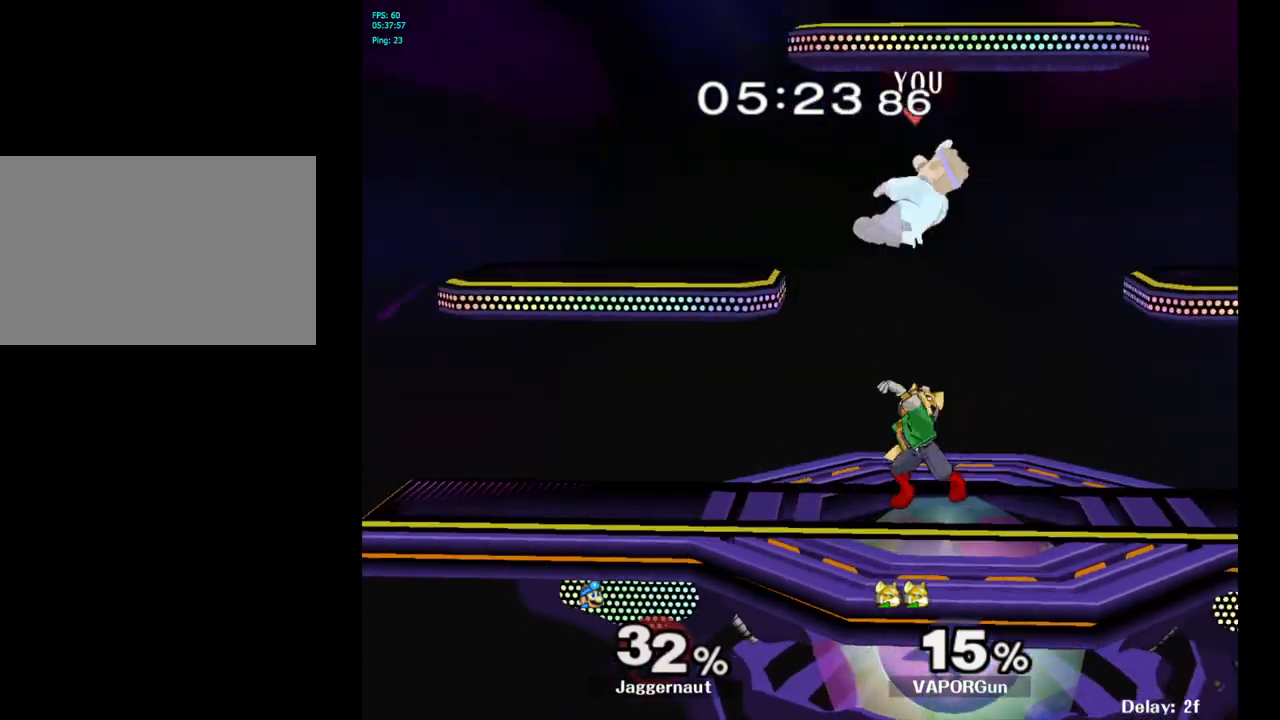
{"buttons": [], "left_stick": "center", "right_stick": "center", "events": [[300, "R1", "up"], [417, "left_stick", "center"]]}
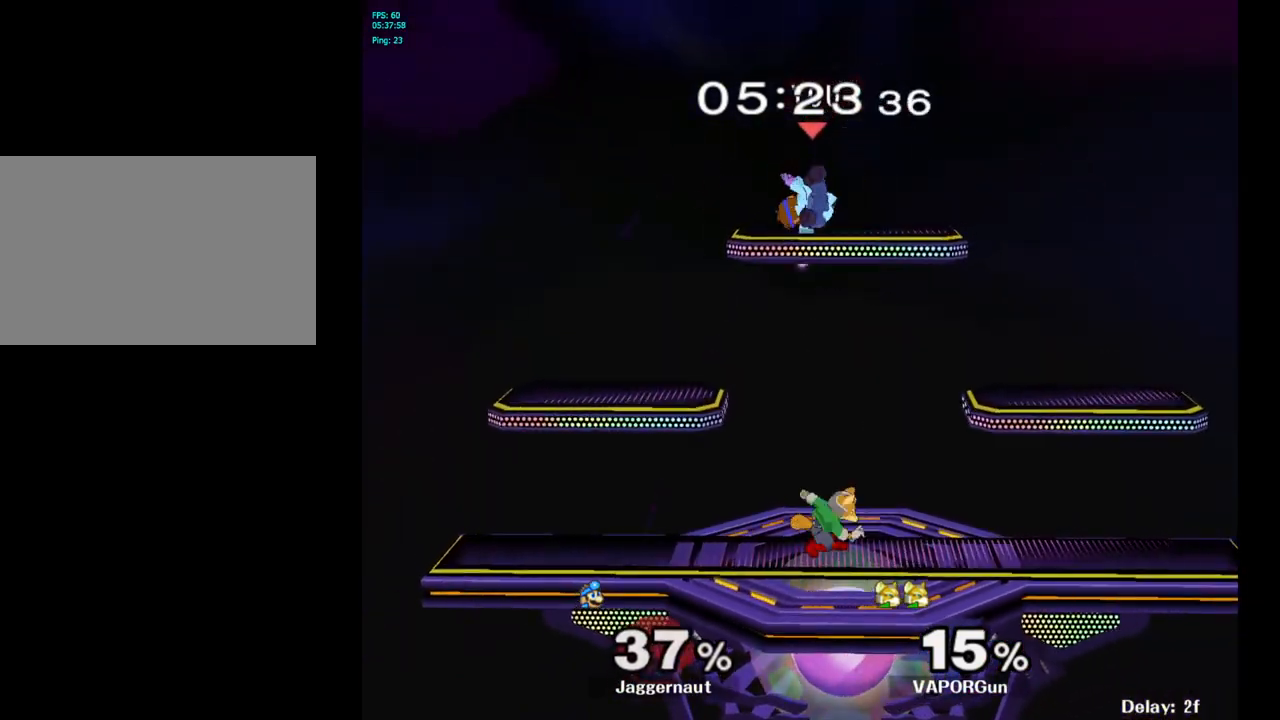
{"buttons": ["R1"], "left_stick": "center", "right_stick": "center", "events": [[33, "R1", "down"]]}
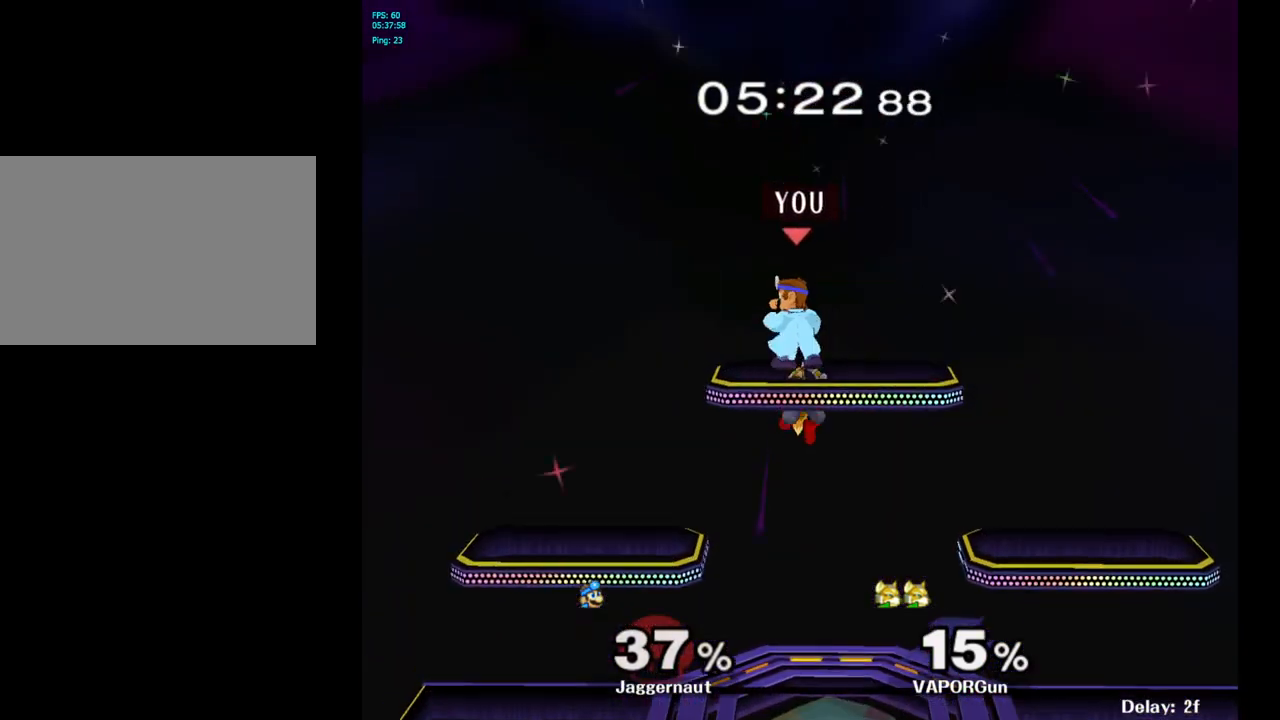
{"buttons": ["R1"], "left_stick": "center", "right_stick": "center", "events": []}
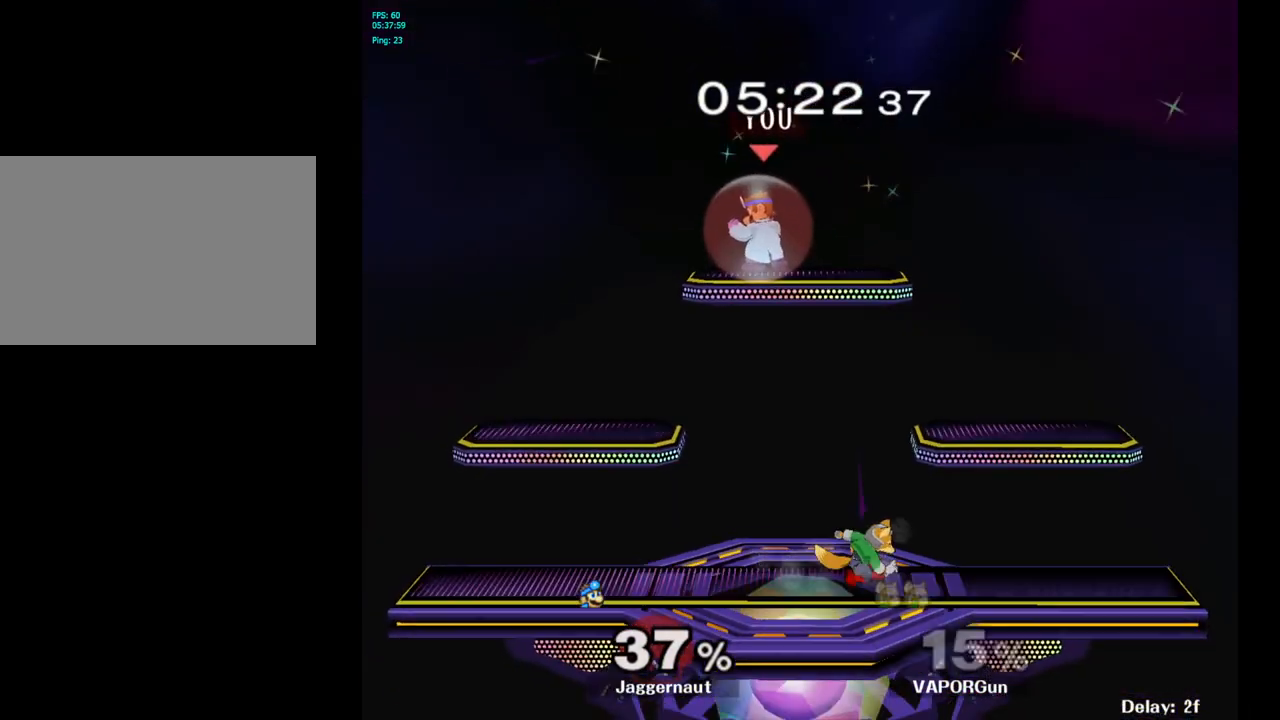
{"buttons": ["R1"], "left_stick": "right", "right_stick": "center", "events": [[150, "left_stick", "up-right"], [283, "left_stick", "right"]]}
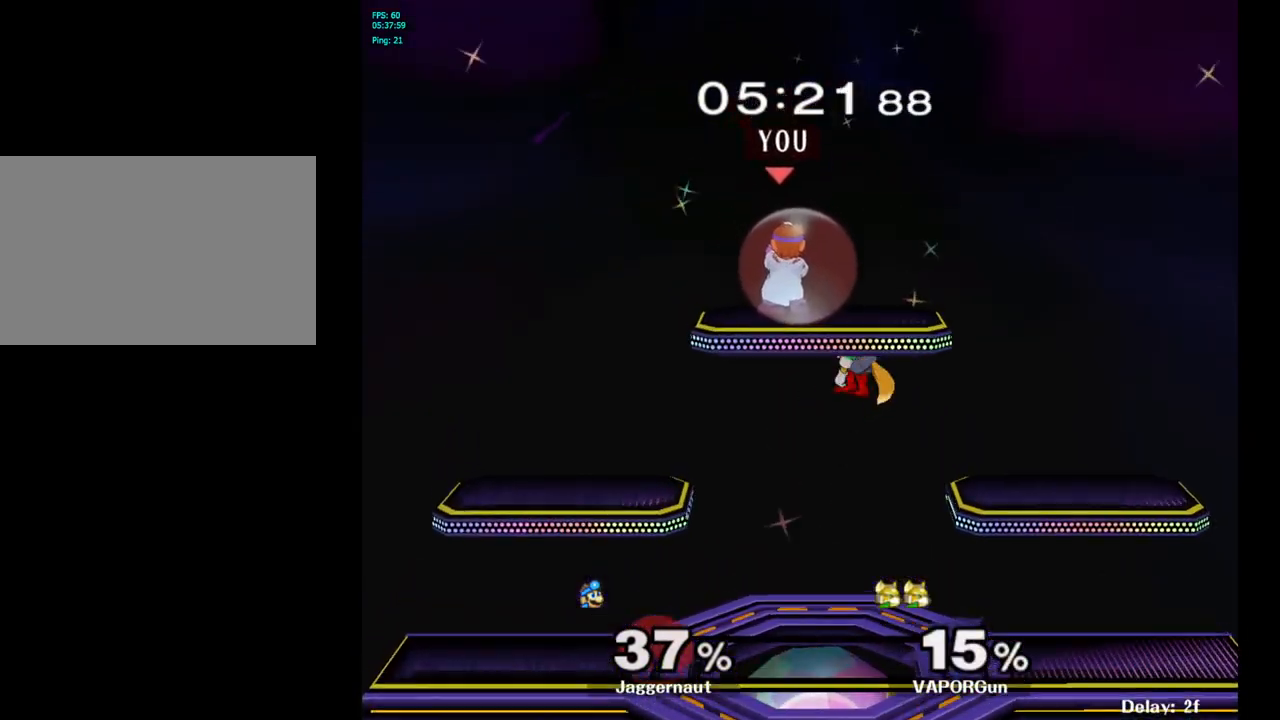
{"buttons": ["R1"], "left_stick": "down", "right_stick": "center", "events": [[467, "left_stick", "down"]]}
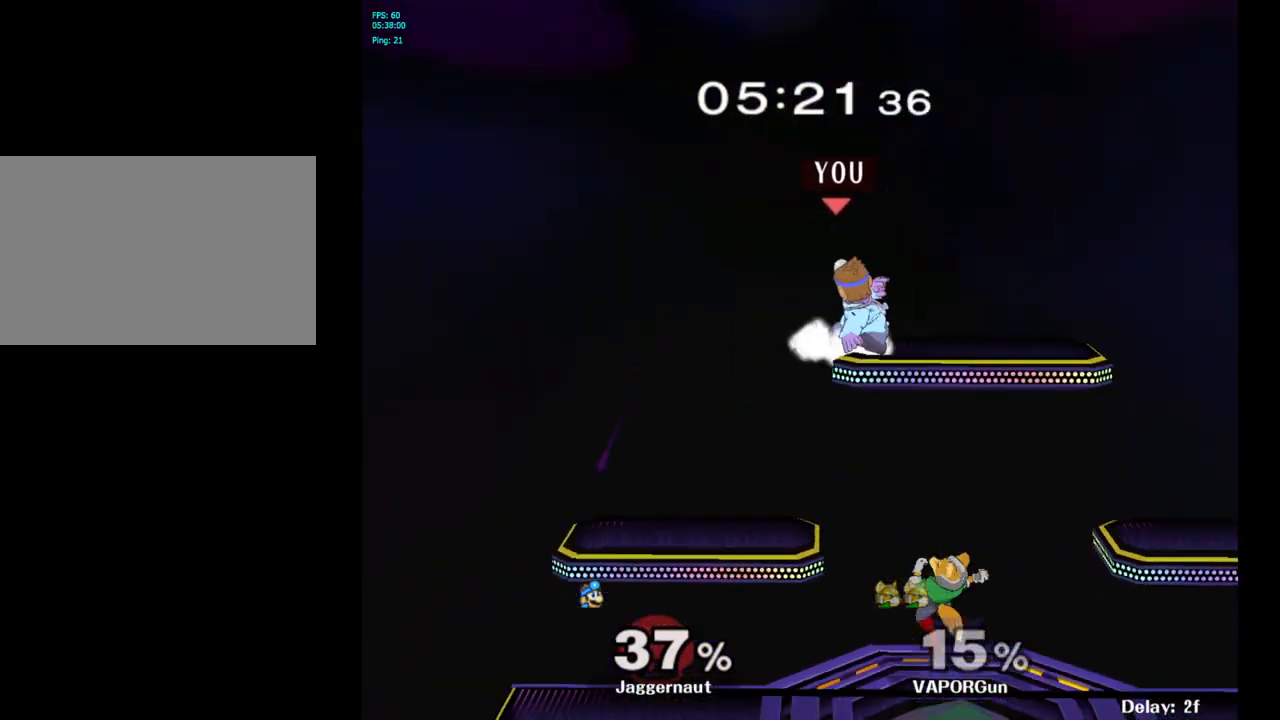
{"buttons": [], "left_stick": "center", "right_stick": "center", "events": [[83, "left_stick", "down-right"], [167, "R1", "up"], [367, "left_stick", "center"]]}
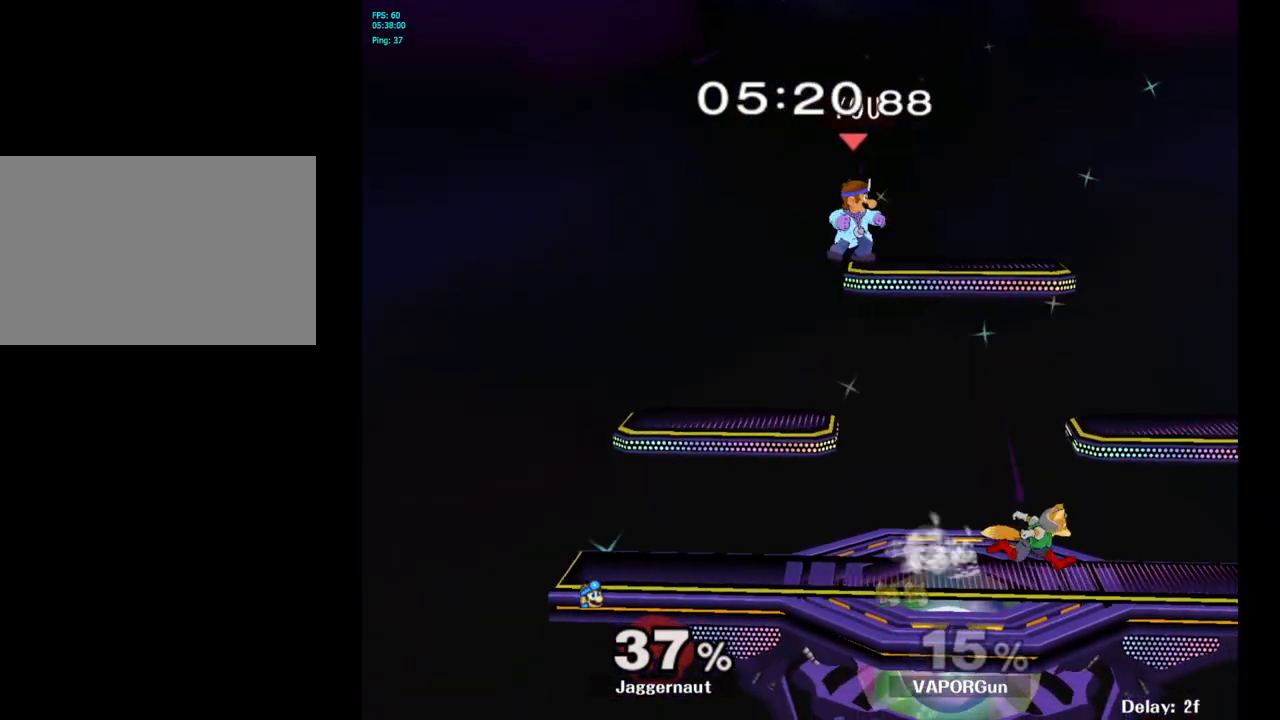
{"buttons": ["R1"], "left_stick": "down", "right_stick": "center", "events": [[17, "left_stick", "right"], [133, "R1", "down"], [433, "left_stick", "down"]]}
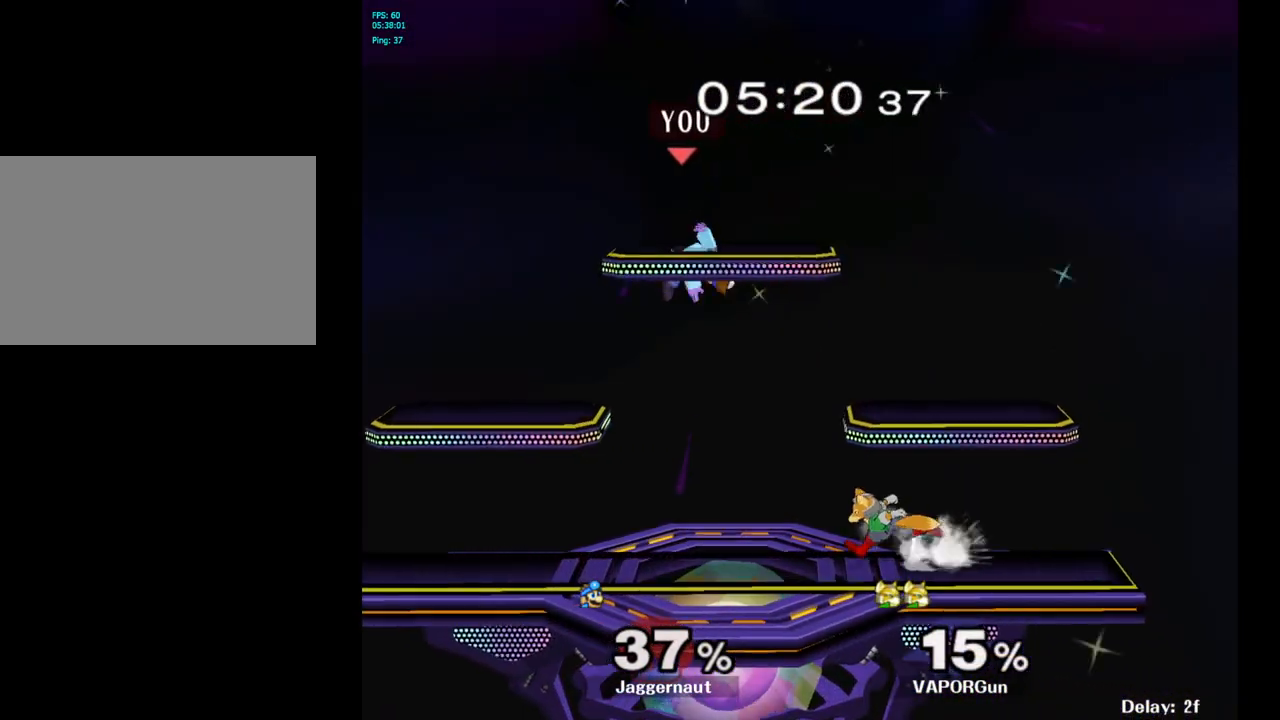
{"buttons": [], "left_stick": "down-right", "right_stick": "center", "events": [[100, "R1", "up"], [117, "left_stick", "right"], [167, "right_stick", "right"], [233, "right_stick", "center"], [483, "left_stick", "down-right"]]}
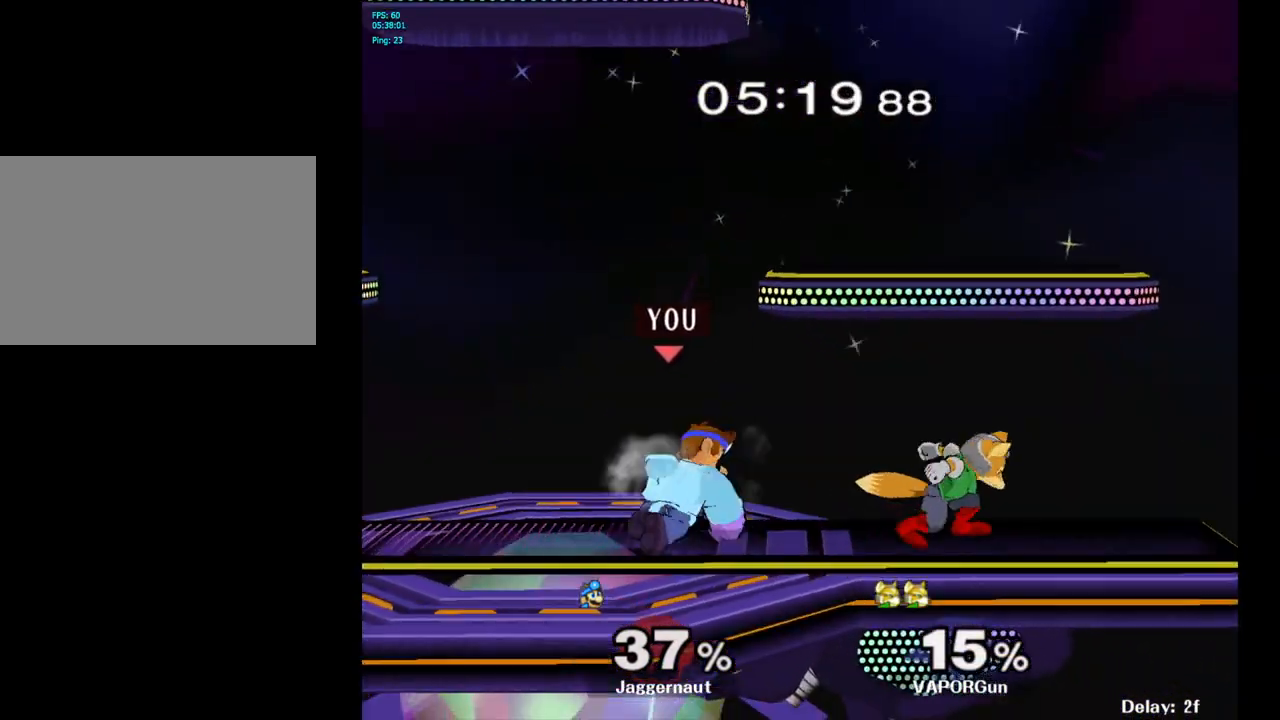
{"buttons": [], "left_stick": "center", "right_stick": "center", "events": [[17, "R1", "down"], [17, "left_stick", "down"], [183, "left_stick", "center"], [200, "R1", "up"], [283, "A", "down"], [417, "A", "up"]]}
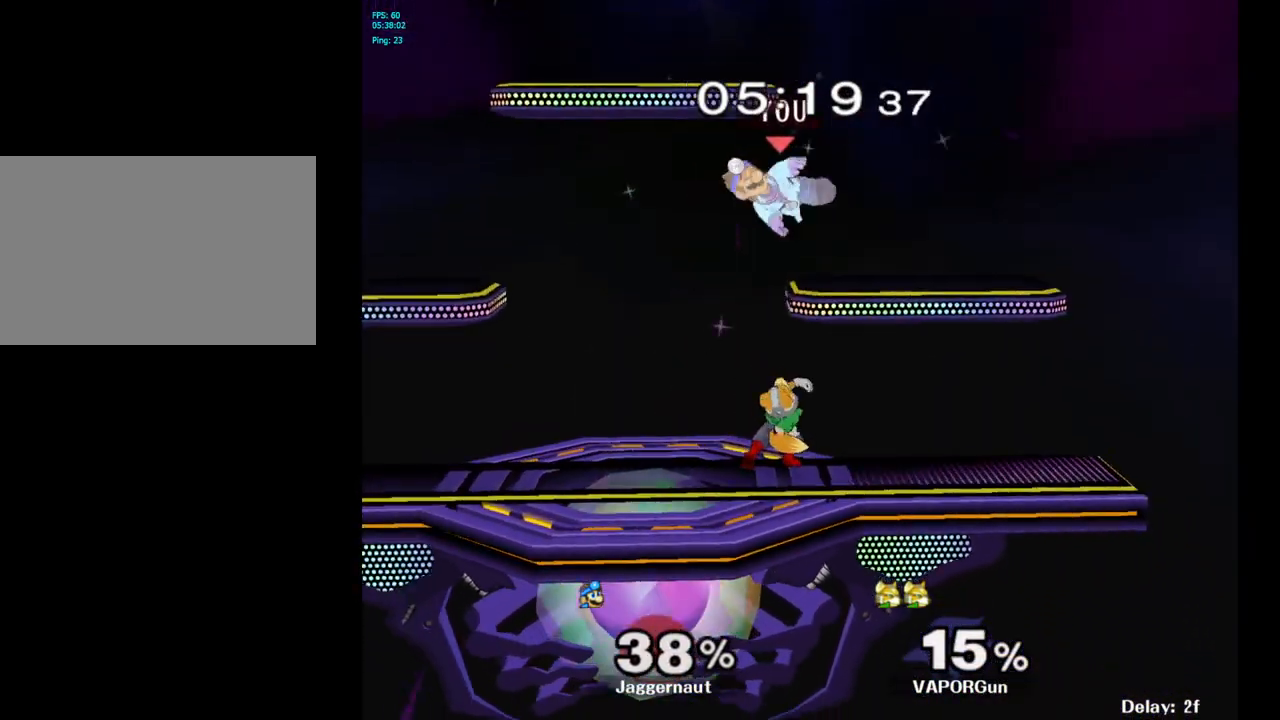
{"buttons": ["Y"], "left_stick": "up", "right_stick": "center", "events": [[33, "left_stick", "left"], [367, "left_stick", "center"], [500, "Y", "down"], [500, "left_stick", "up"]]}
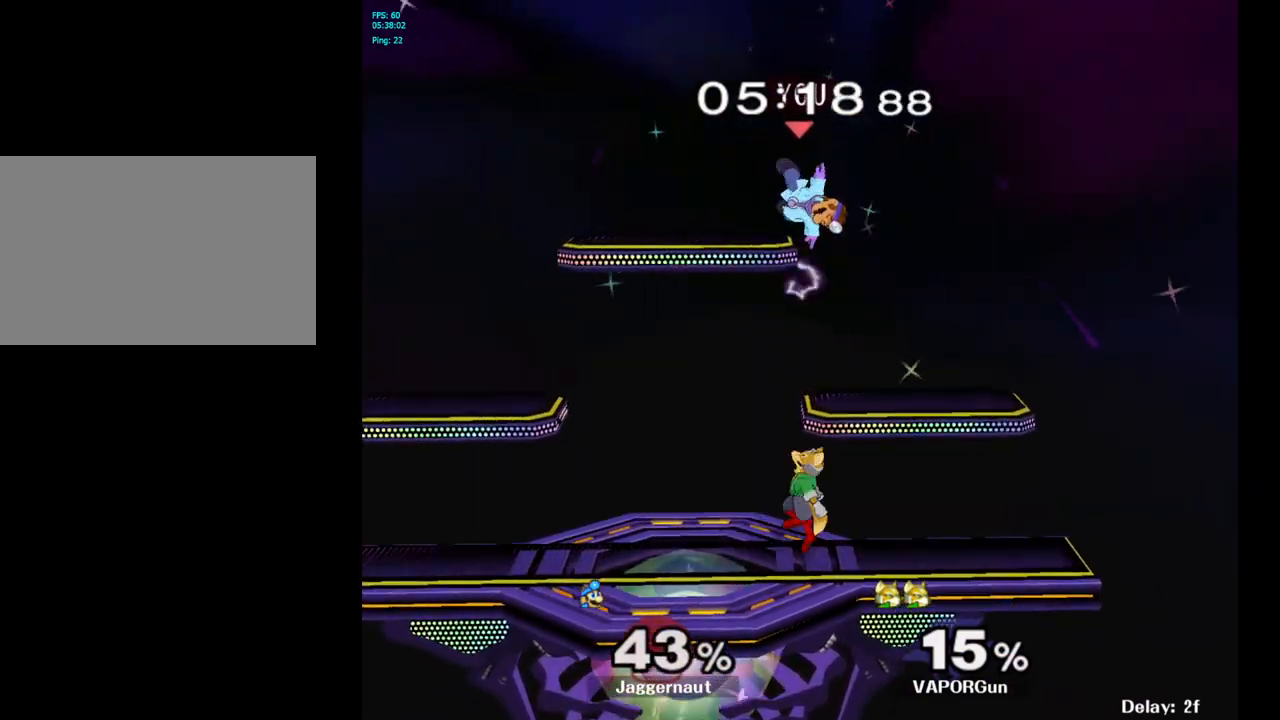
{"buttons": [], "left_stick": "center", "right_stick": "center", "events": [[83, "Y", "up"], [150, "Y", "down"], [317, "Y", "up"], [450, "left_stick", "center"]]}
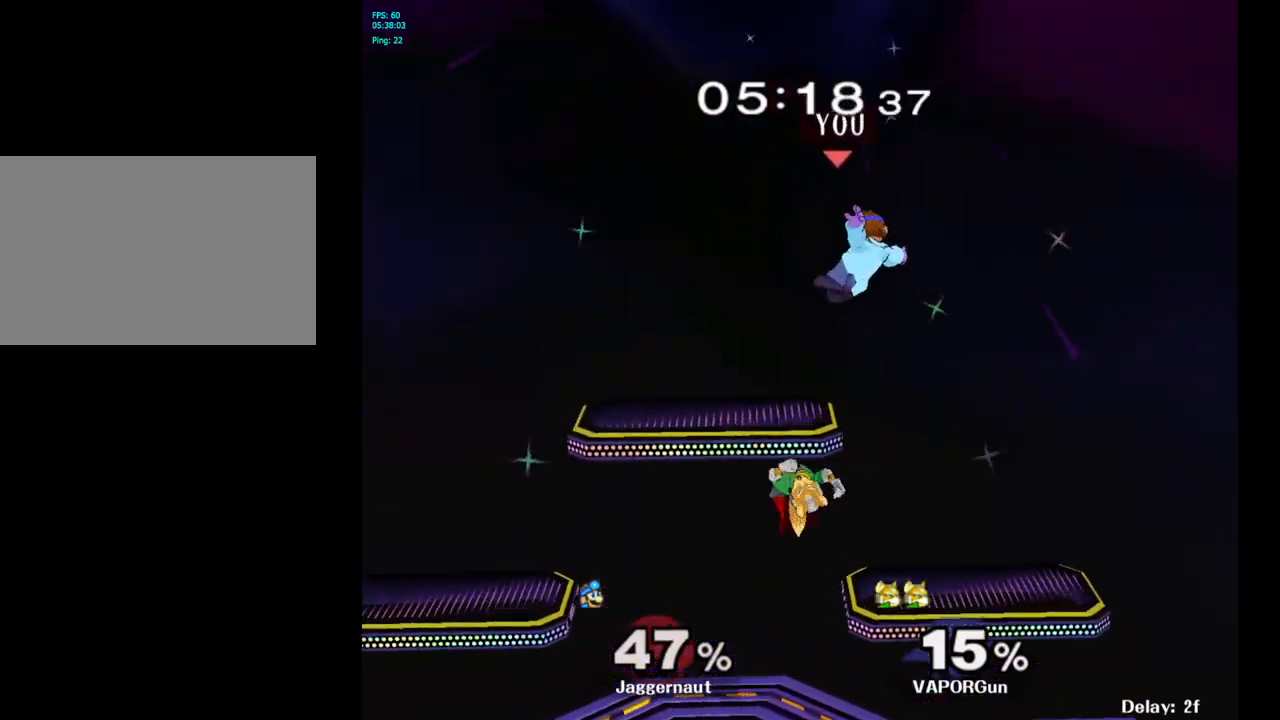
{"buttons": [], "left_stick": "left", "right_stick": "center", "events": [[167, "left_stick", "down-left"], [317, "right_stick", "left"], [333, "left_stick", "left"], [417, "right_stick", "center"]]}
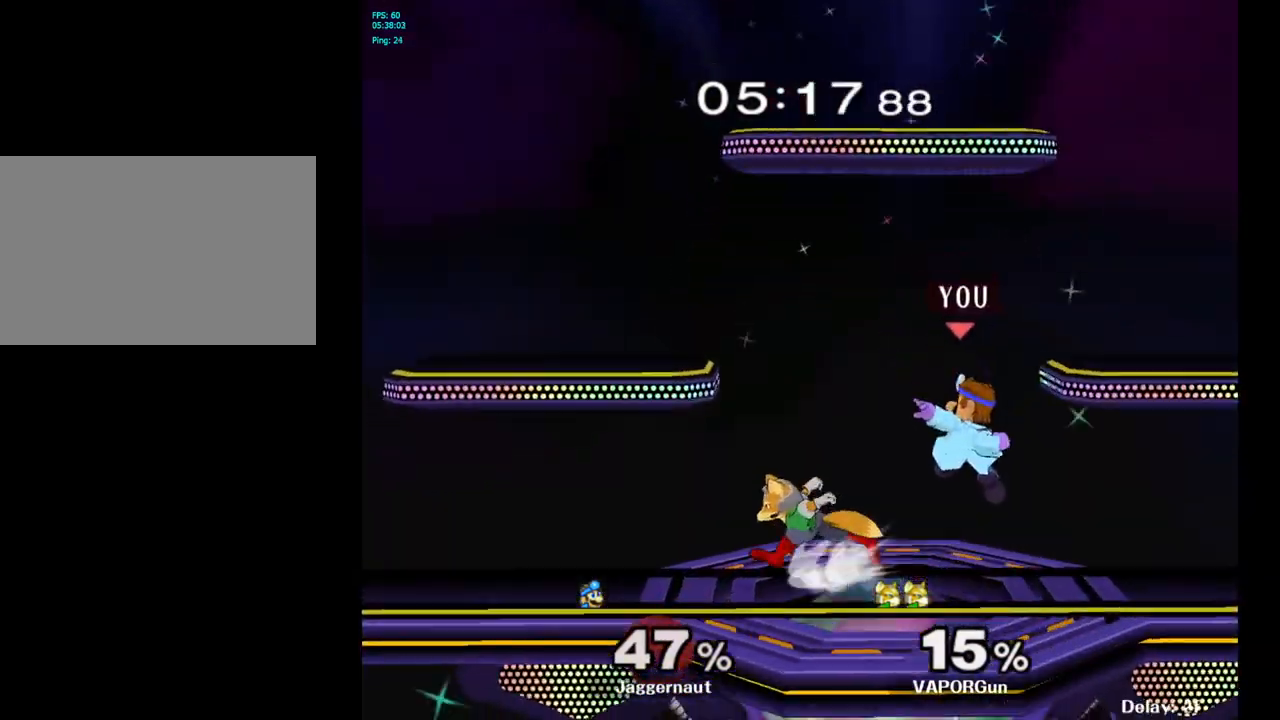
{"buttons": ["R1"], "left_stick": "right", "right_stick": "center", "events": [[117, "R1", "down"], [183, "left_stick", "down-left"], [317, "left_stick", "center"], [383, "left_stick", "right"]]}
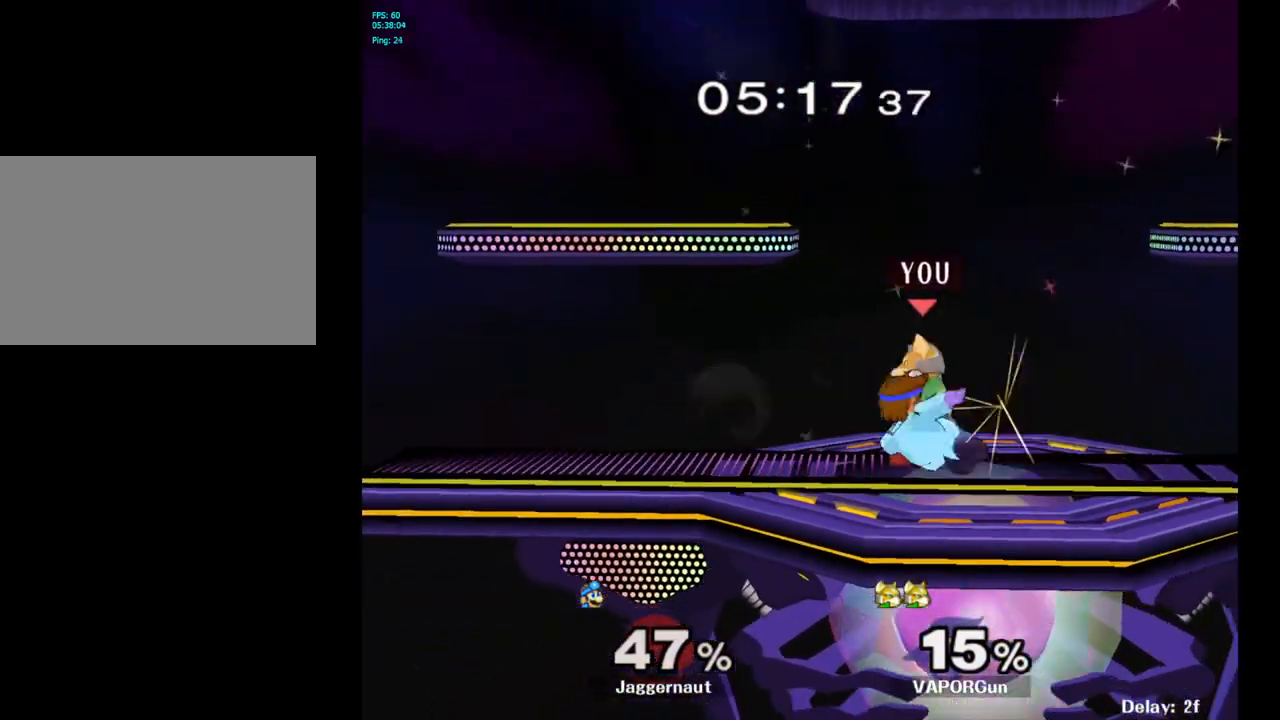
{"buttons": [], "left_stick": "center", "right_stick": "center", "events": [[267, "R1", "up"], [450, "left_stick", "center"]]}
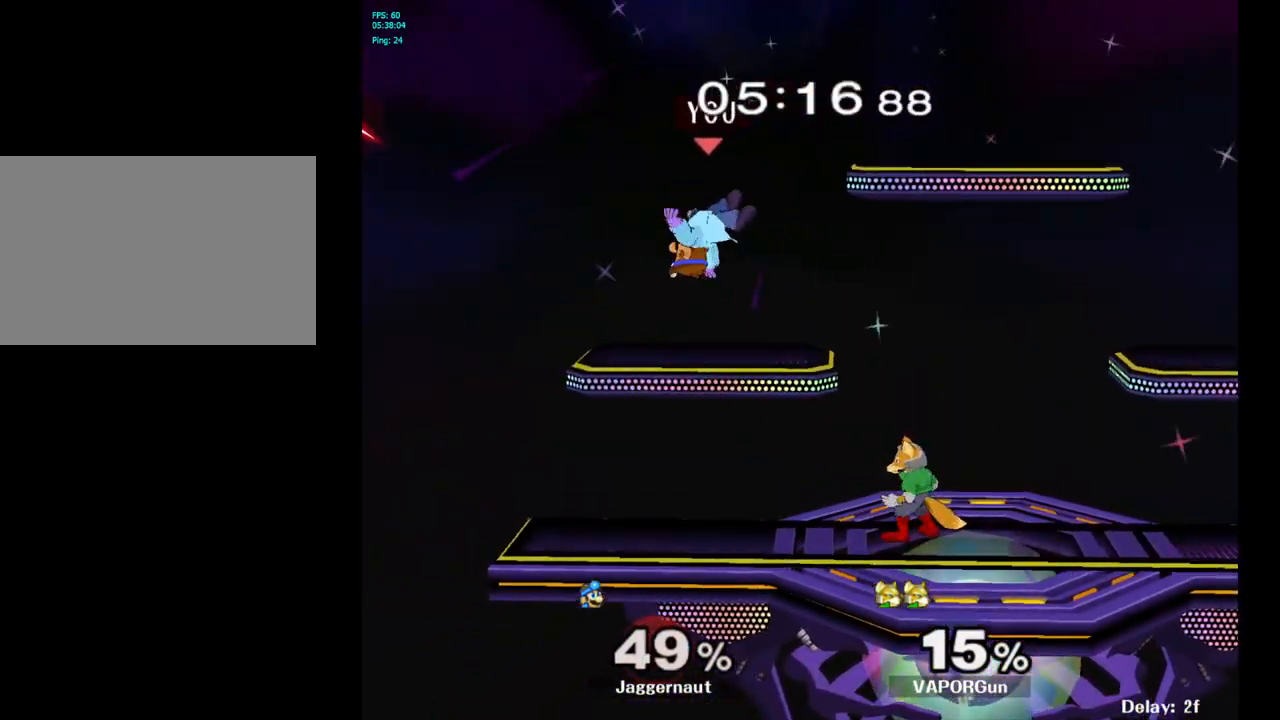
{"buttons": [], "left_stick": "up-right", "right_stick": "center", "events": [[117, "Y", "down"], [150, "left_stick", "up-right"], [183, "Y", "up"], [267, "Y", "down"], [367, "Y", "up"]]}
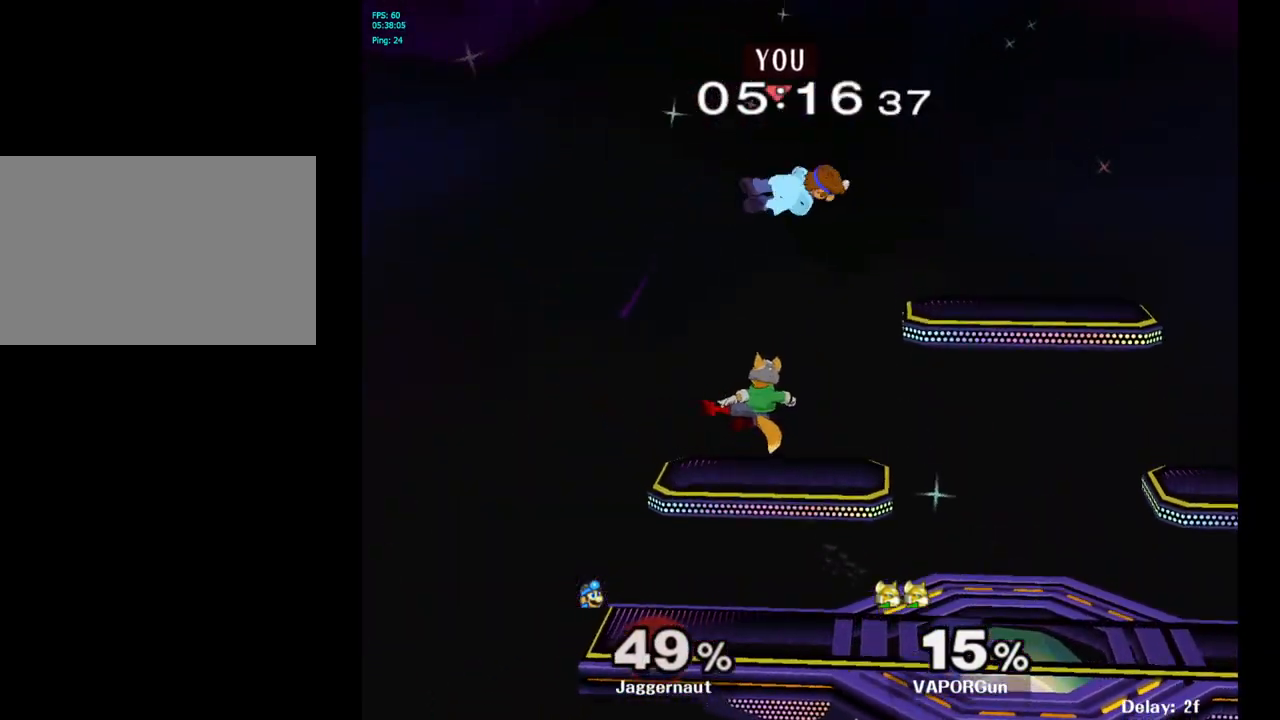
{"buttons": [], "left_stick": "left", "right_stick": "left", "events": [[67, "left_stick", "center"], [167, "left_stick", "down"], [400, "right_stick", "left"], [450, "left_stick", "left"]]}
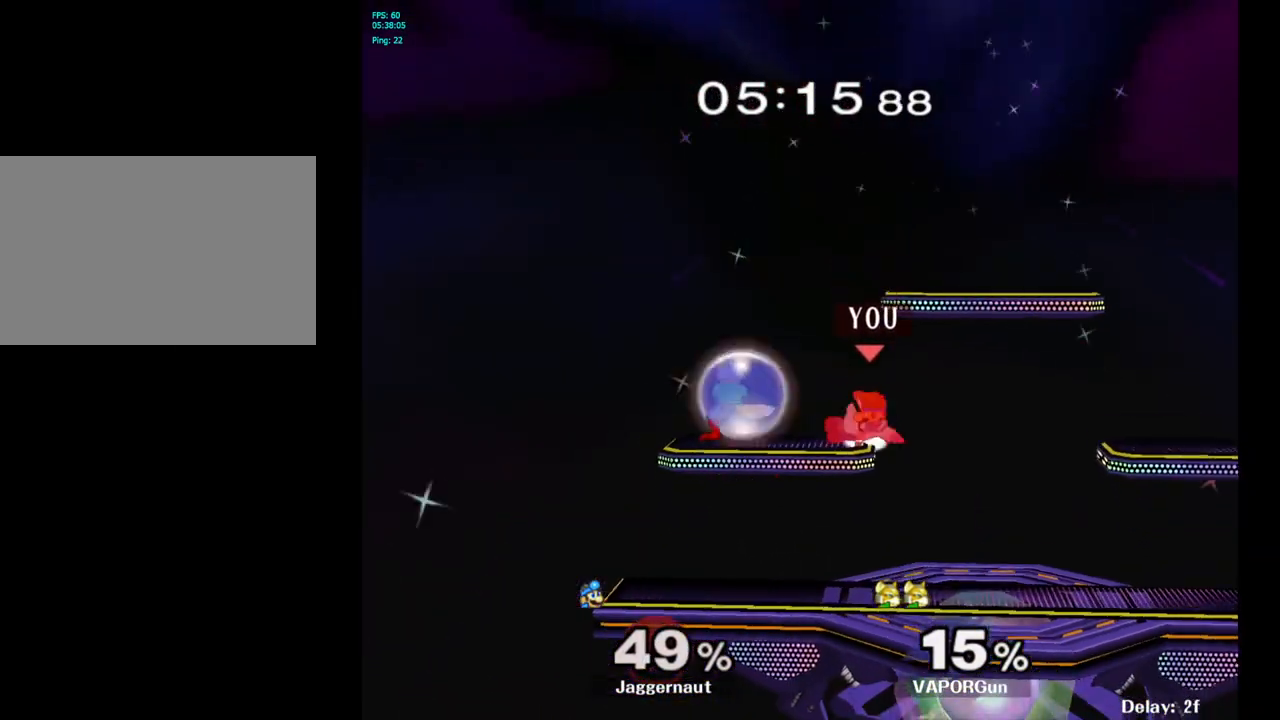
{"buttons": [], "left_stick": "center", "right_stick": "center", "events": [[17, "right_stick", "center"], [117, "left_stick", "right"], [200, "R1", "down"], [333, "R1", "up"], [333, "left_stick", "center"]]}
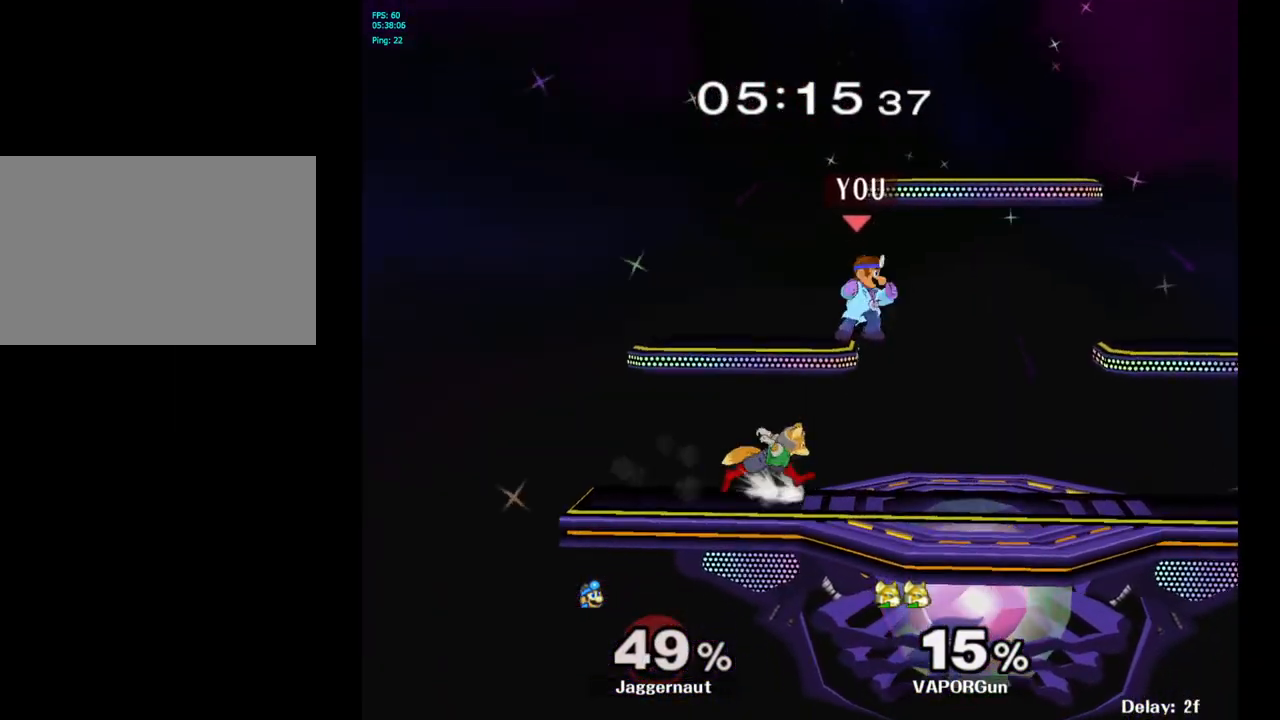
{"buttons": [], "left_stick": "right", "right_stick": "center", "events": [[50, "left_stick", "right"], [267, "right_stick", "left"], [350, "right_stick", "center"]]}